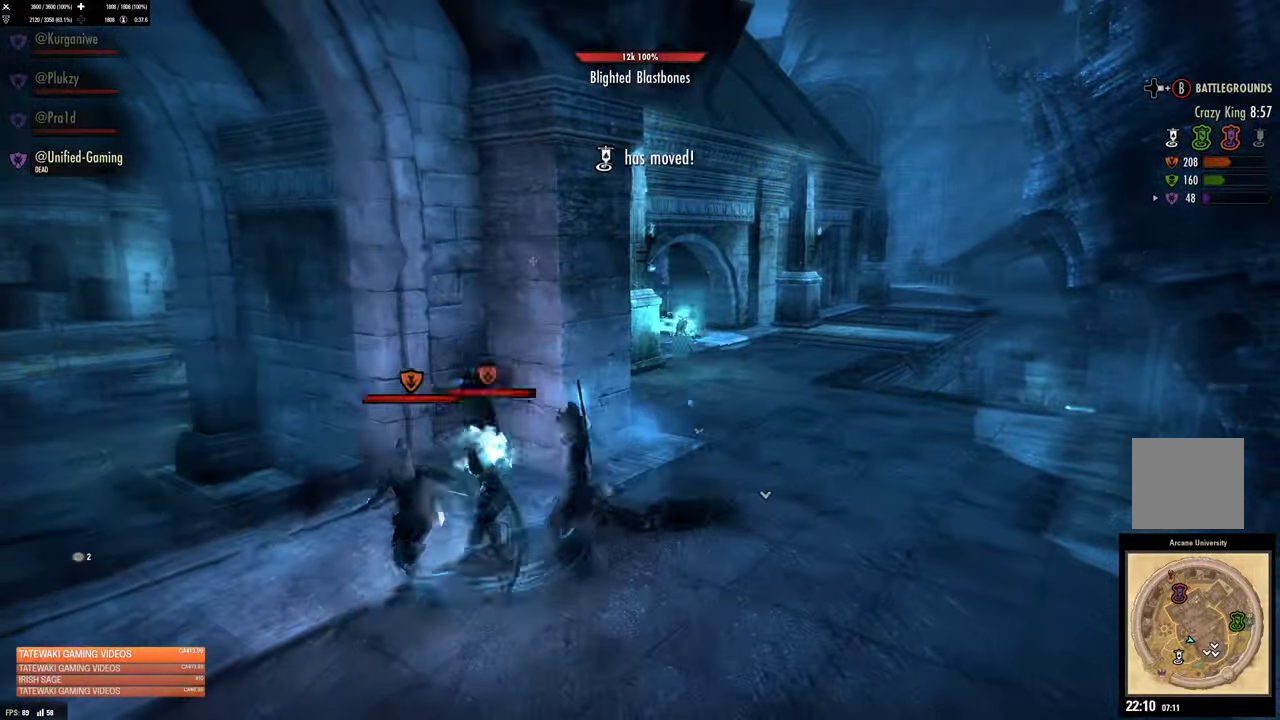
Gameplay with a controller (Xbox layout); each line is a JSON object with the inputs held at the frame after it. "button_events" lists button changes between this image and that frame as [ms after this image, input, new state], when the widget could be followed in between (sticks are given only as held states).
{"buttons": [], "left_stick": "center", "right_stick": "center", "button_events": []}
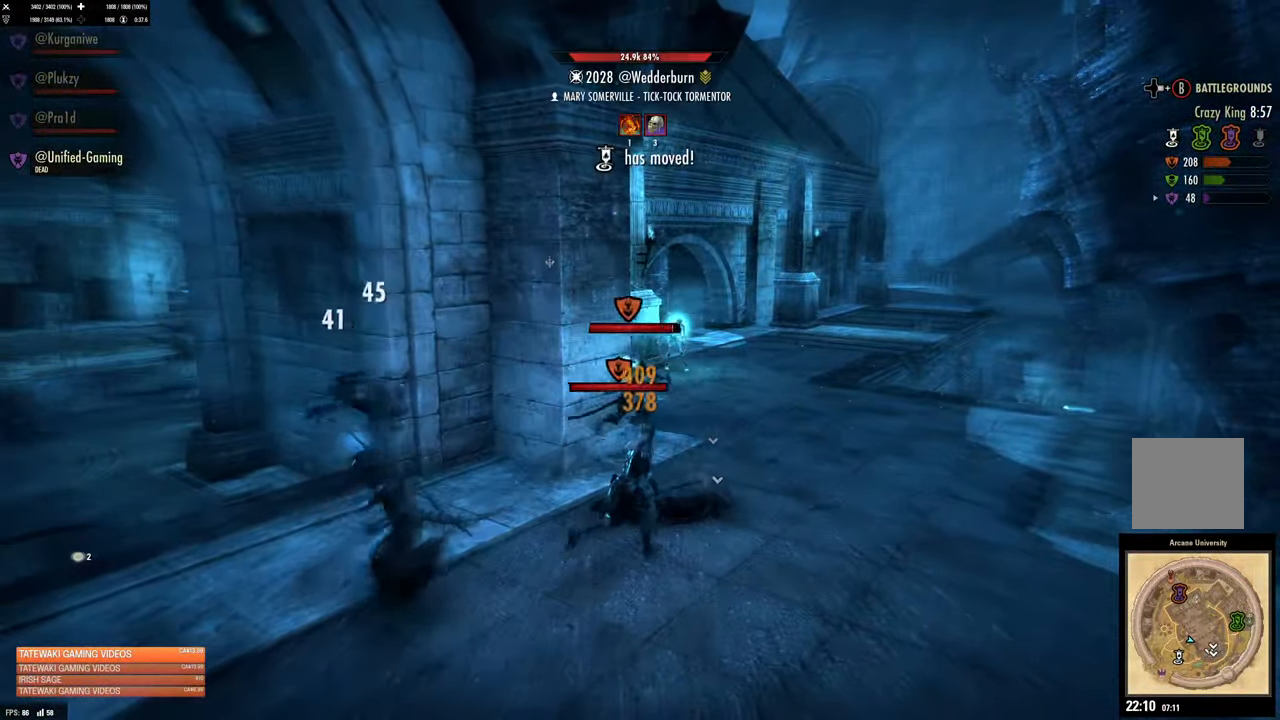
{"buttons": [], "left_stick": "center", "right_stick": "center", "button_events": []}
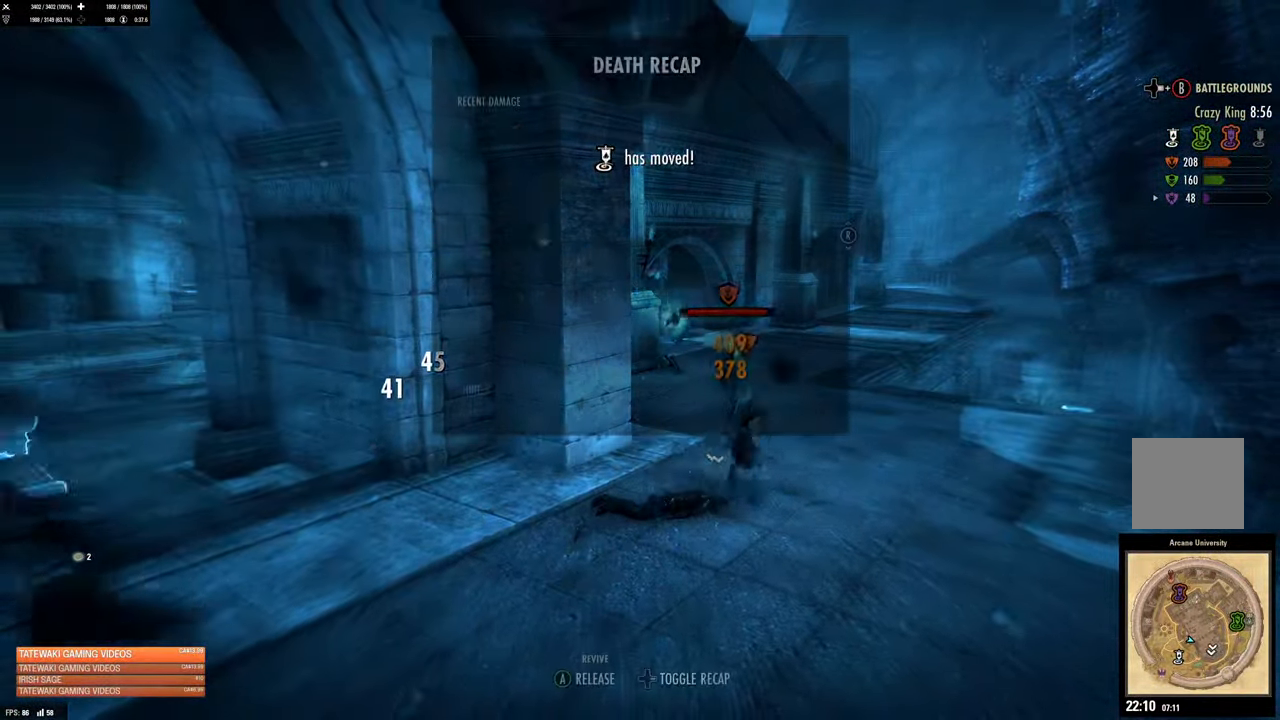
{"buttons": [], "left_stick": "center", "right_stick": "center", "button_events": []}
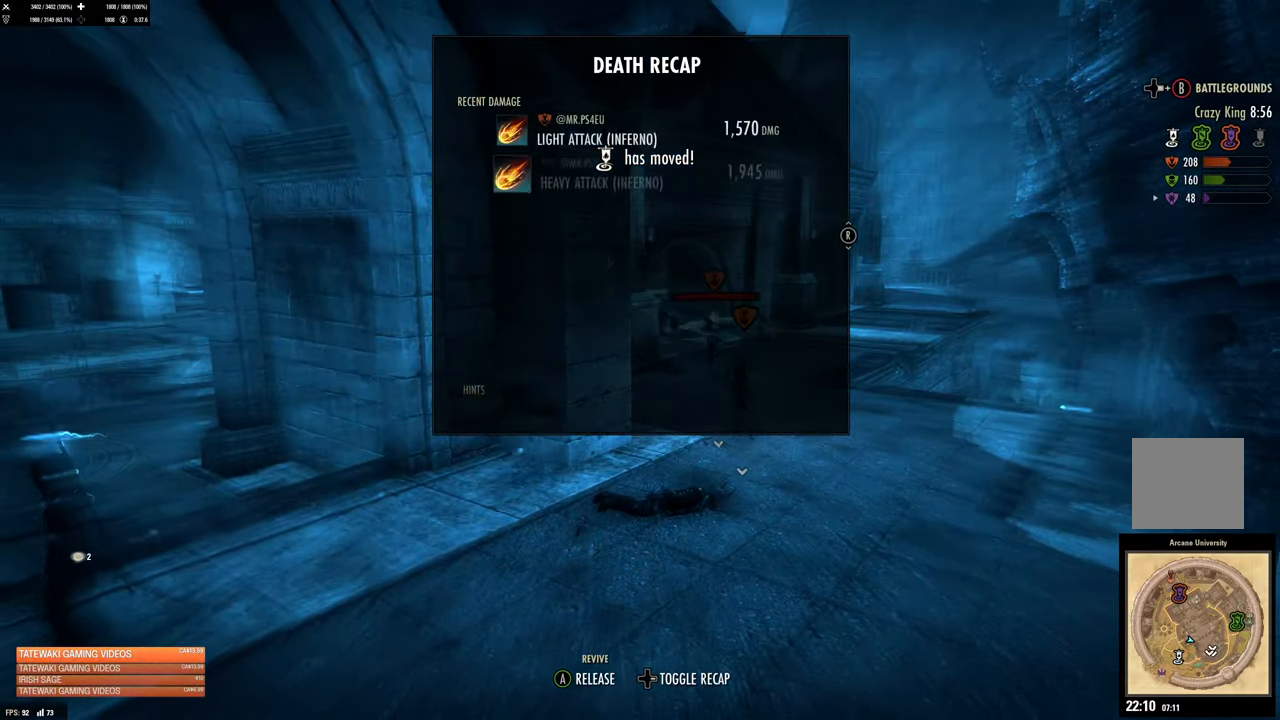
{"buttons": [], "left_stick": "center", "right_stick": "center", "button_events": [[133, "DPAD_RIGHT", "down"], [217, "DPAD_RIGHT", "up"], [350, "DPAD_RIGHT", "down"], [450, "DPAD_RIGHT", "up"]]}
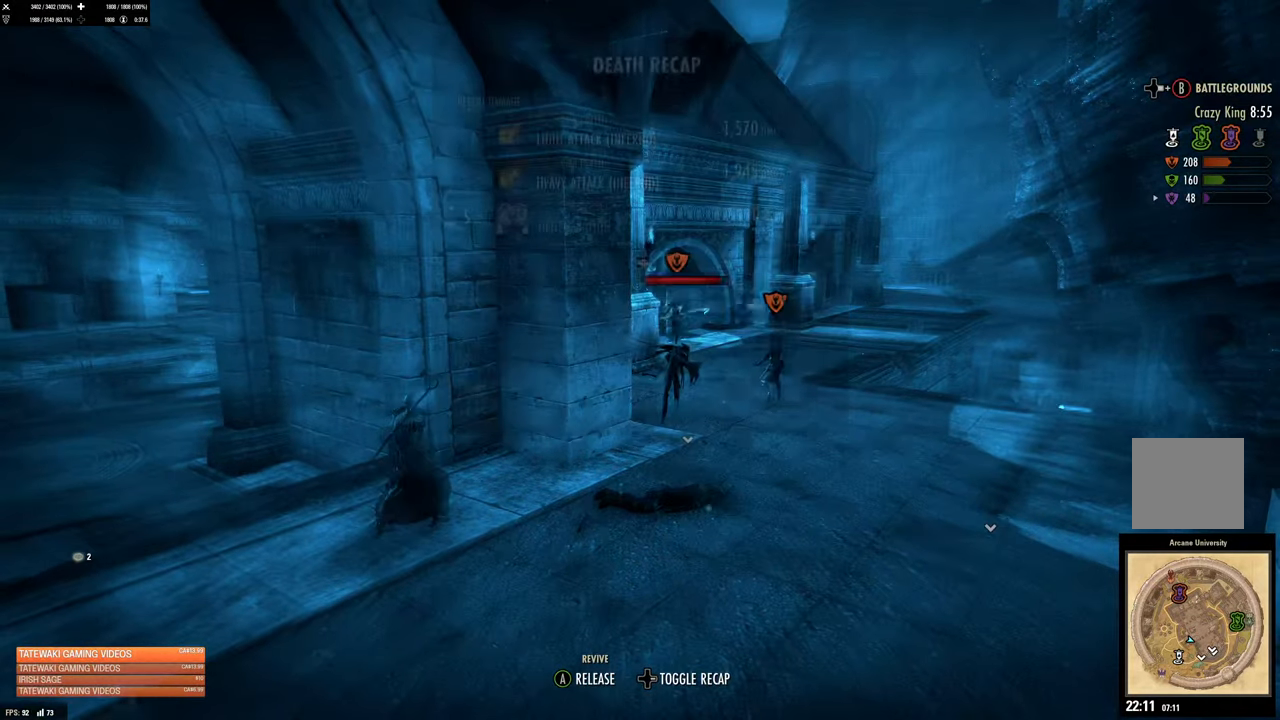
{"buttons": [], "left_stick": "center", "right_stick": "center", "button_events": []}
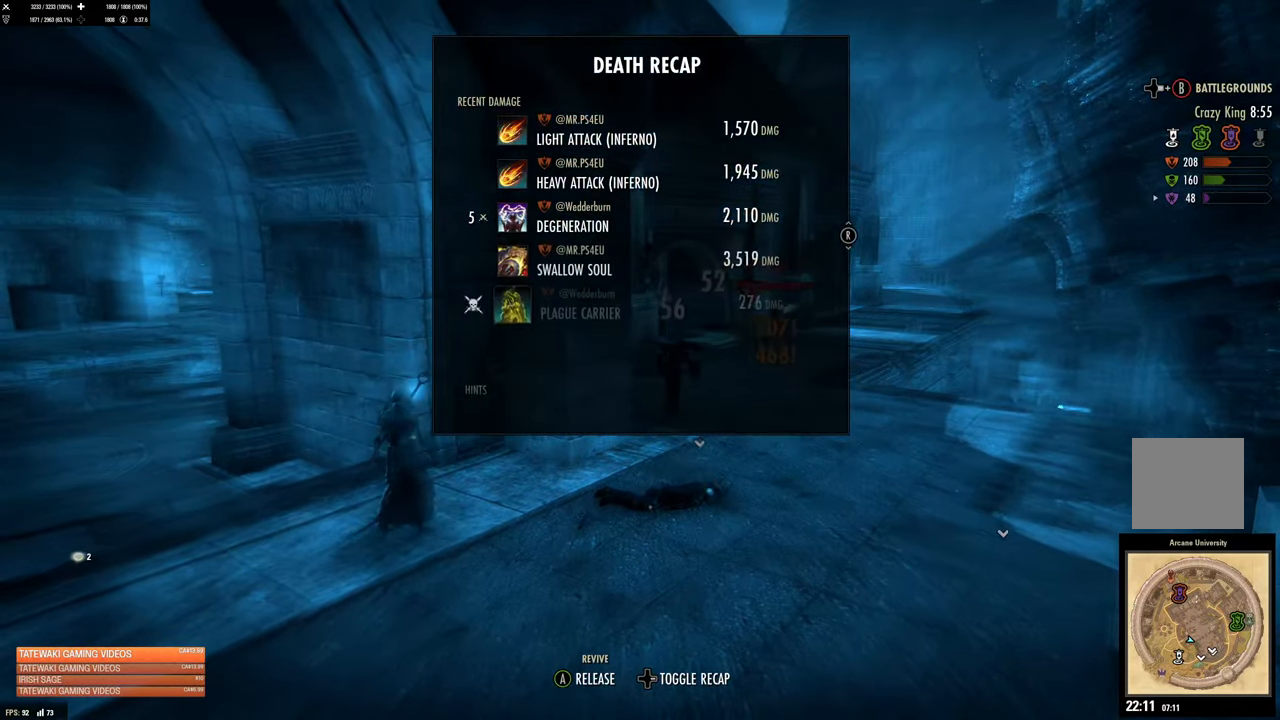
{"buttons": [], "left_stick": "center", "right_stick": "center", "button_events": []}
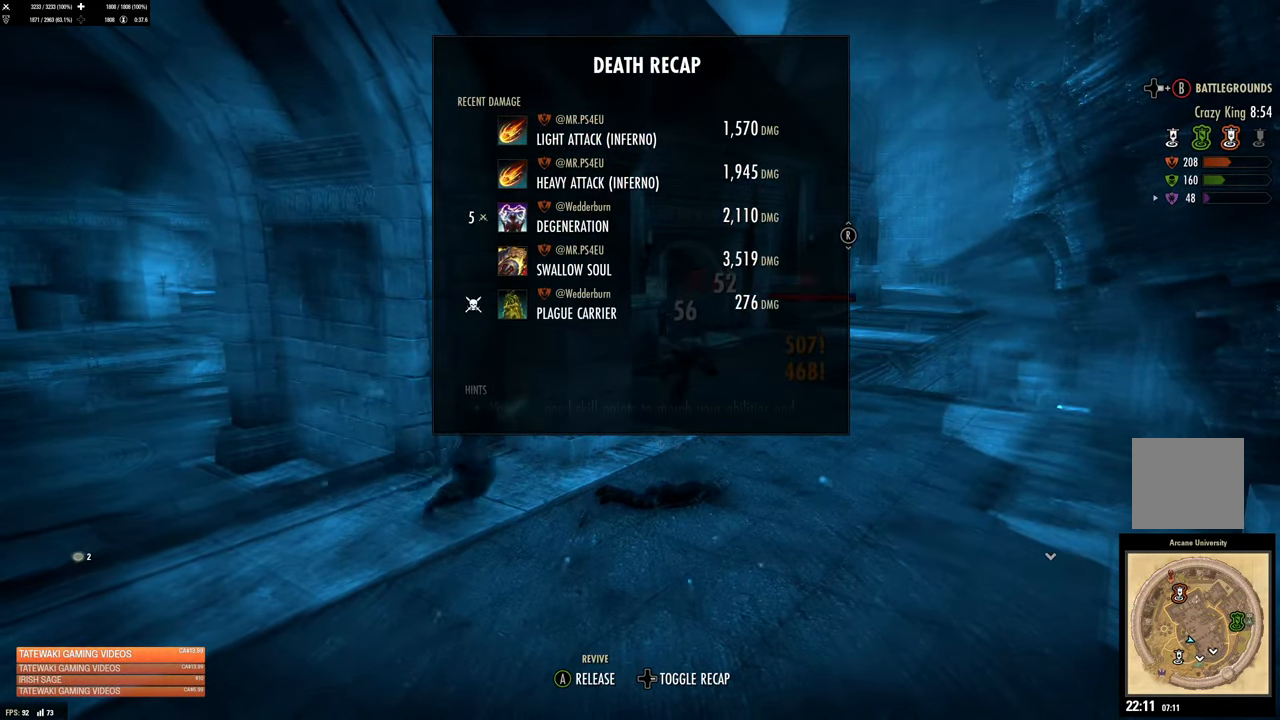
{"buttons": [], "left_stick": "center", "right_stick": "center", "button_events": [[167, "A", "down"], [250, "A", "up"]]}
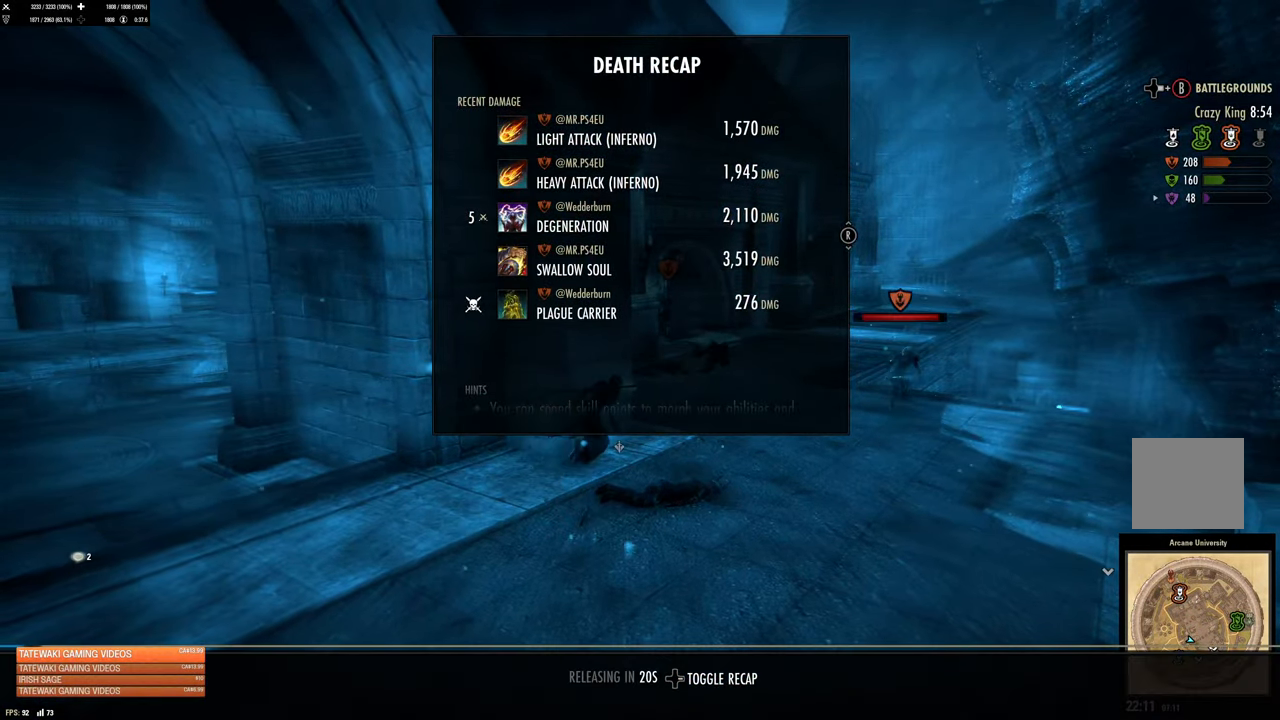
{"buttons": [], "left_stick": "center", "right_stick": "center", "button_events": []}
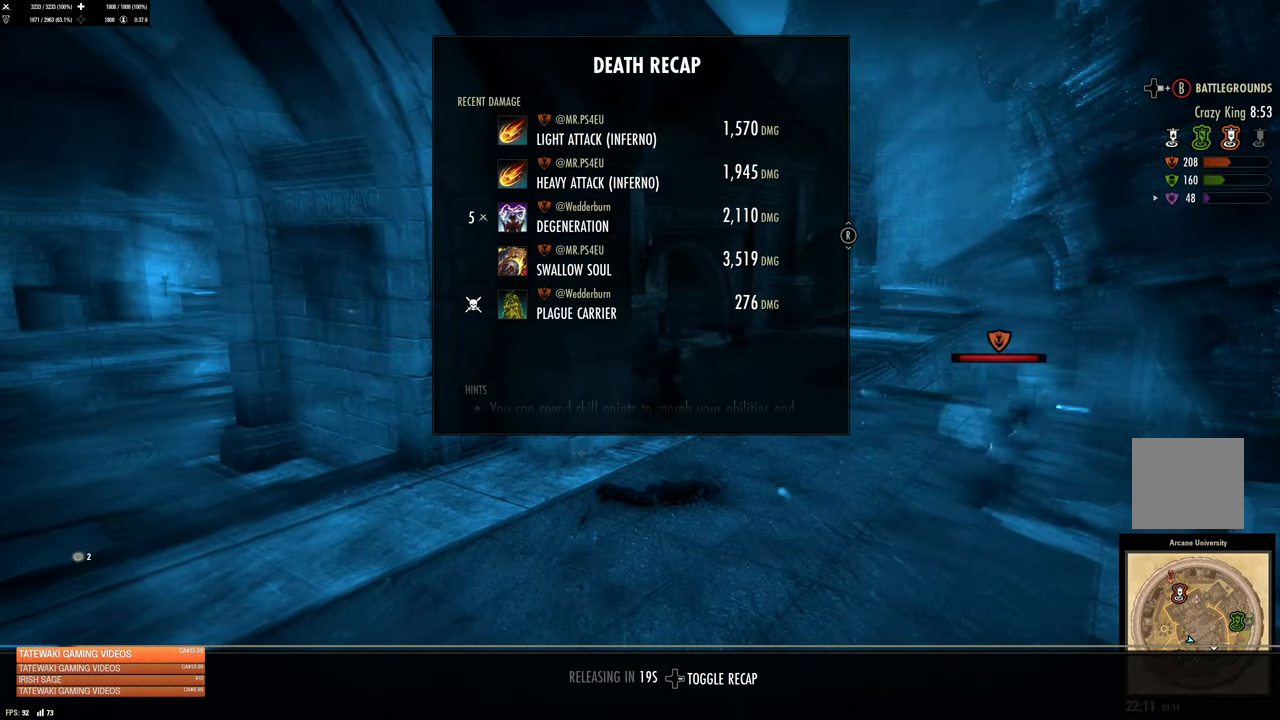
{"buttons": [], "left_stick": "center", "right_stick": "center", "button_events": []}
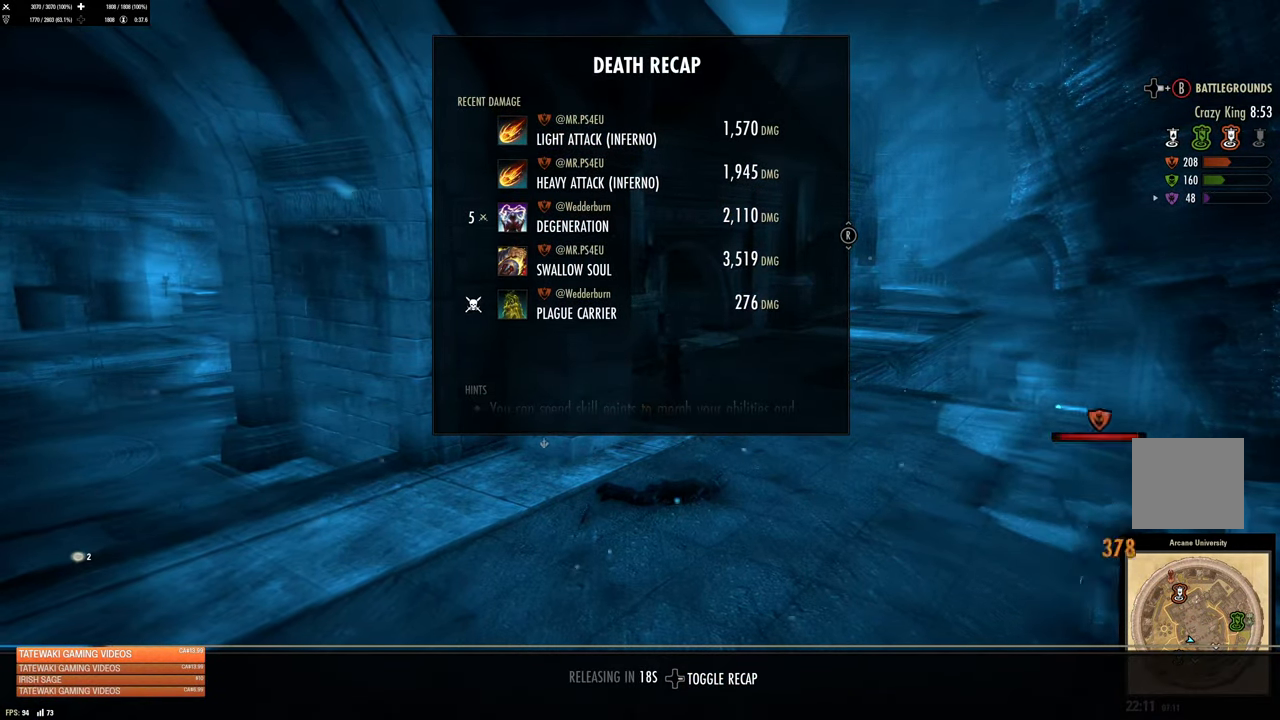
{"buttons": [], "left_stick": "center", "right_stick": "center", "button_events": []}
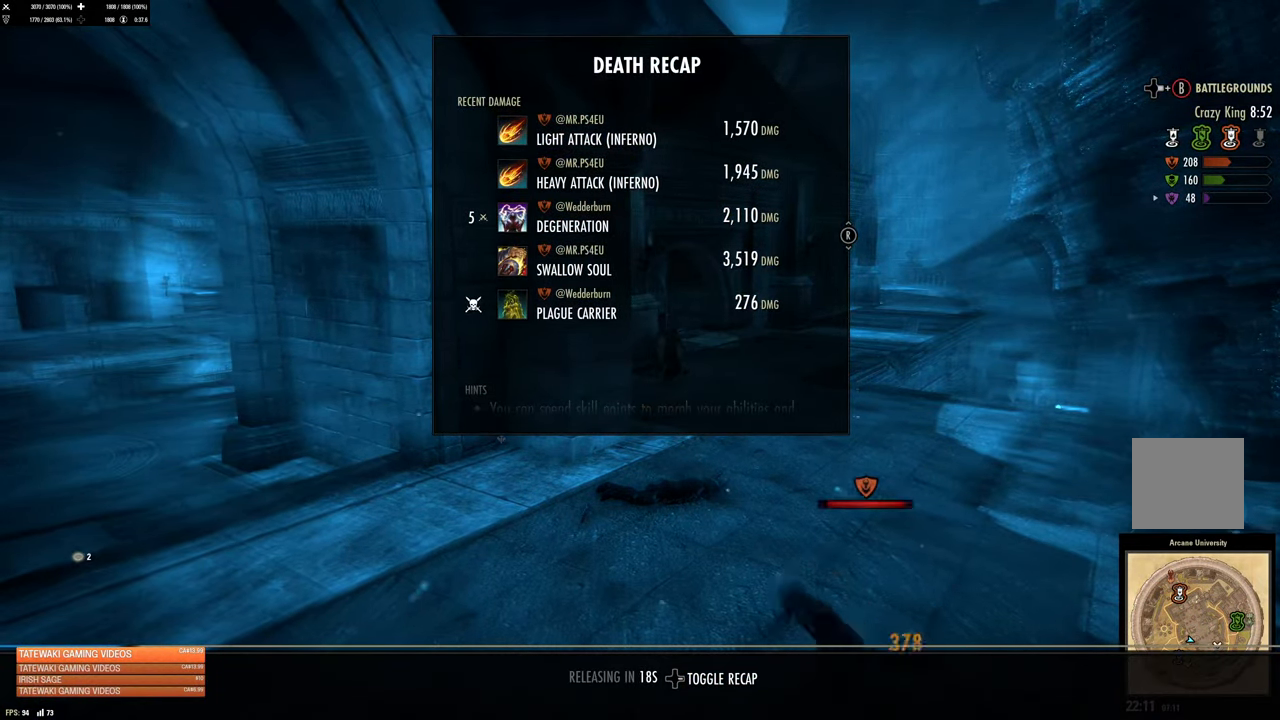
{"buttons": [], "left_stick": "center", "right_stick": "center", "button_events": []}
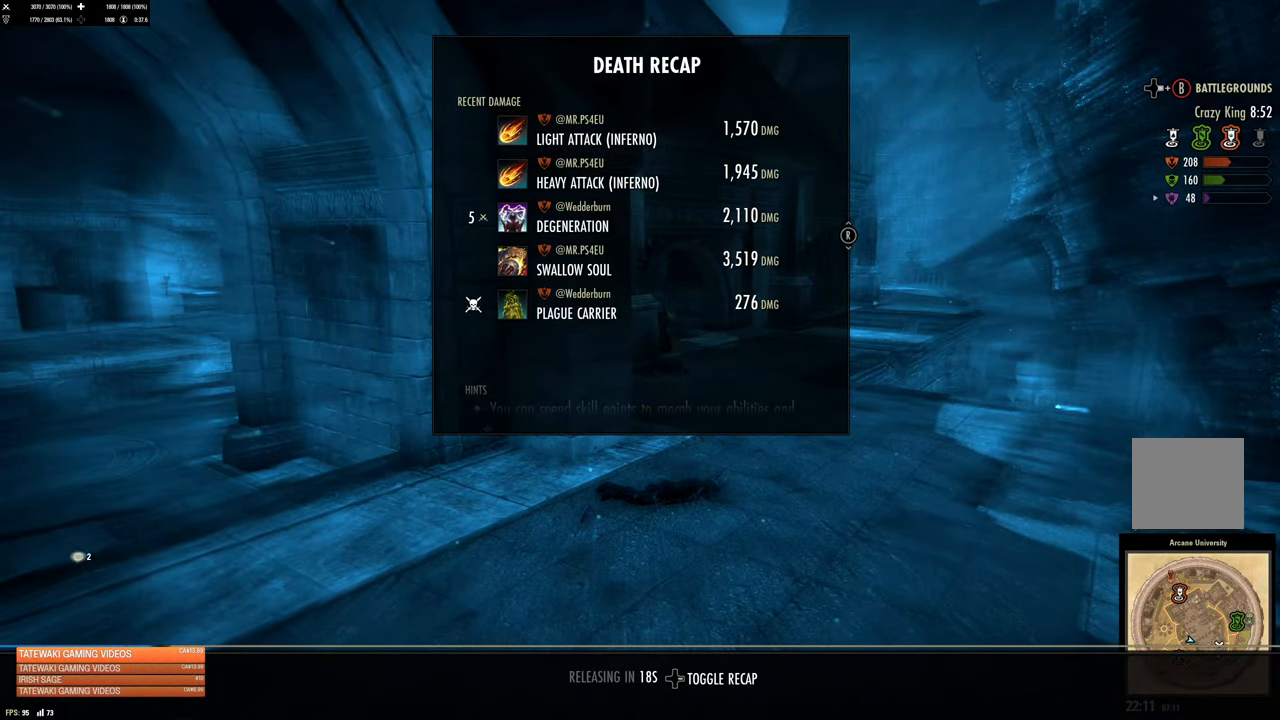
{"buttons": [], "left_stick": "center", "right_stick": "center", "button_events": []}
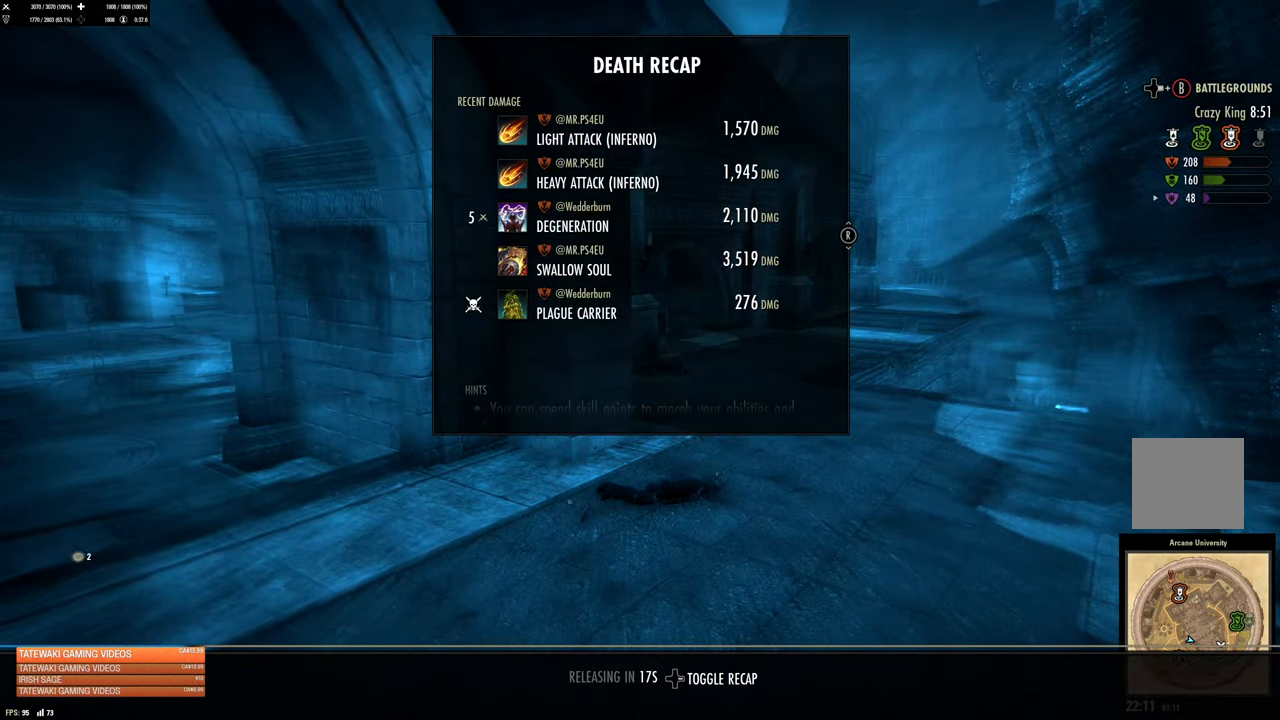
{"buttons": [], "left_stick": "center", "right_stick": "center", "button_events": [[217, "DPAD_RIGHT", "down"], [334, "DPAD_RIGHT", "up"]]}
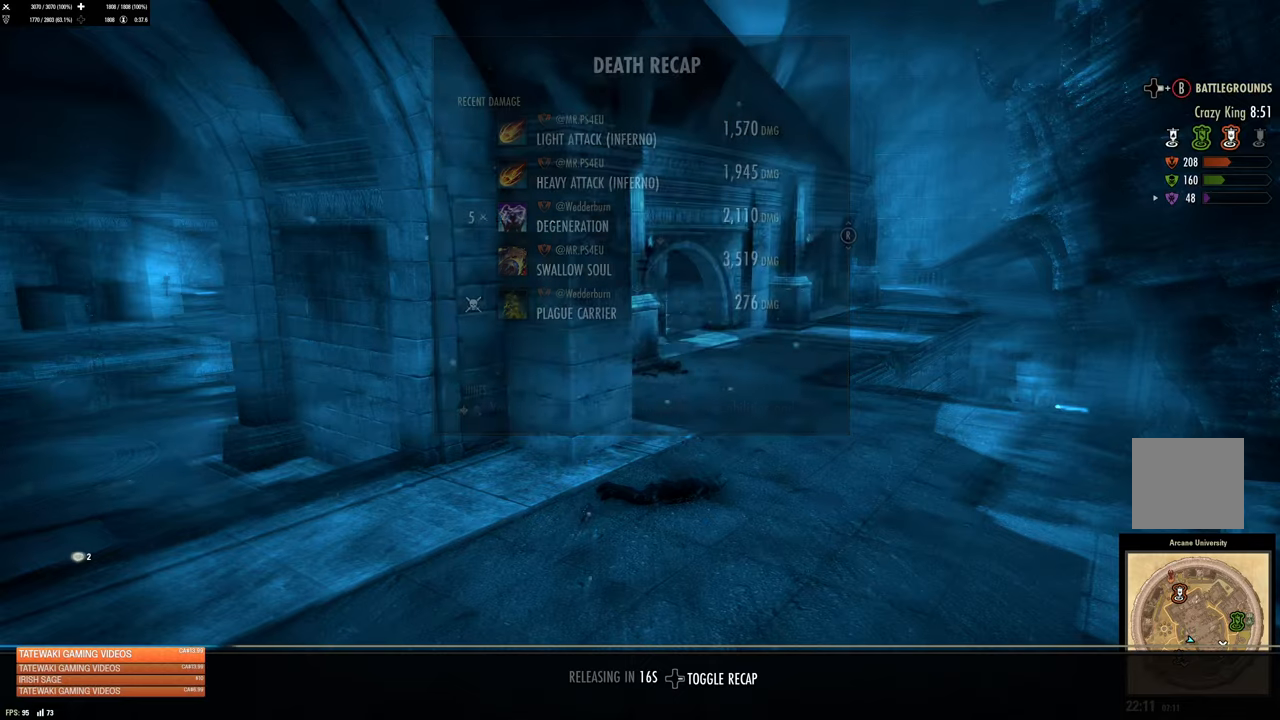
{"buttons": [], "left_stick": "center", "right_stick": "center", "button_events": []}
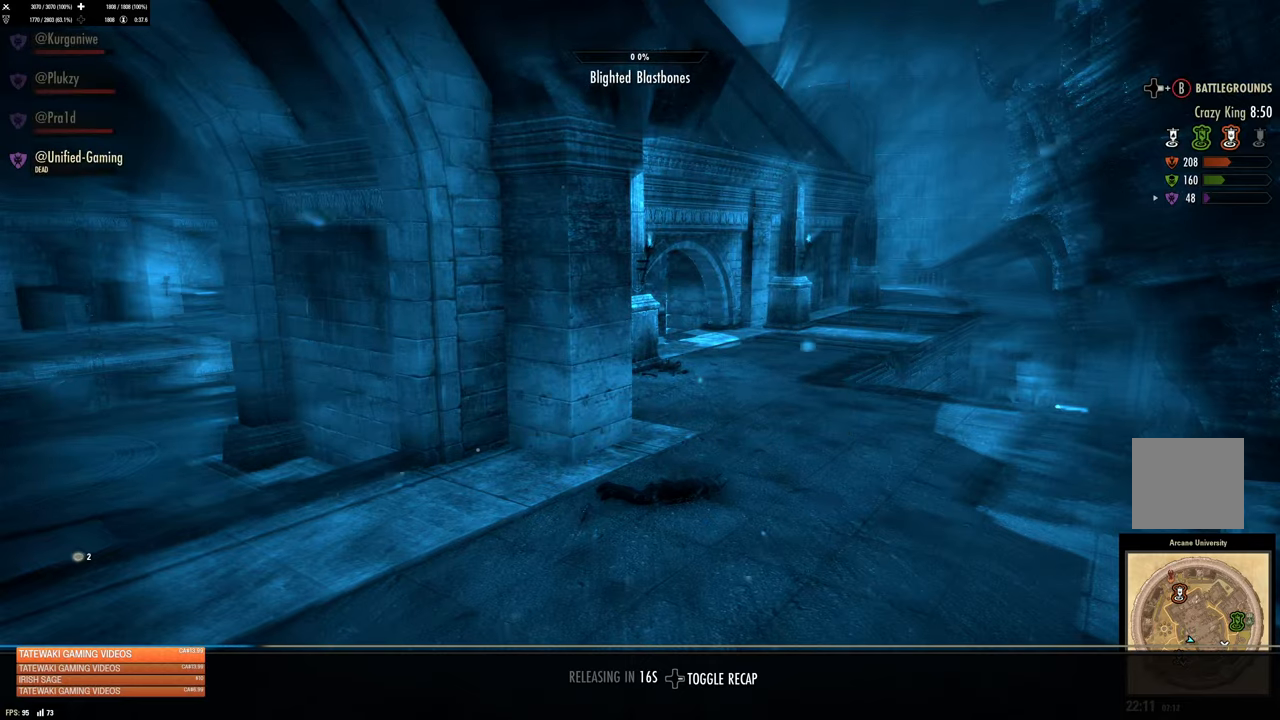
{"buttons": [], "left_stick": "center", "right_stick": "center", "button_events": []}
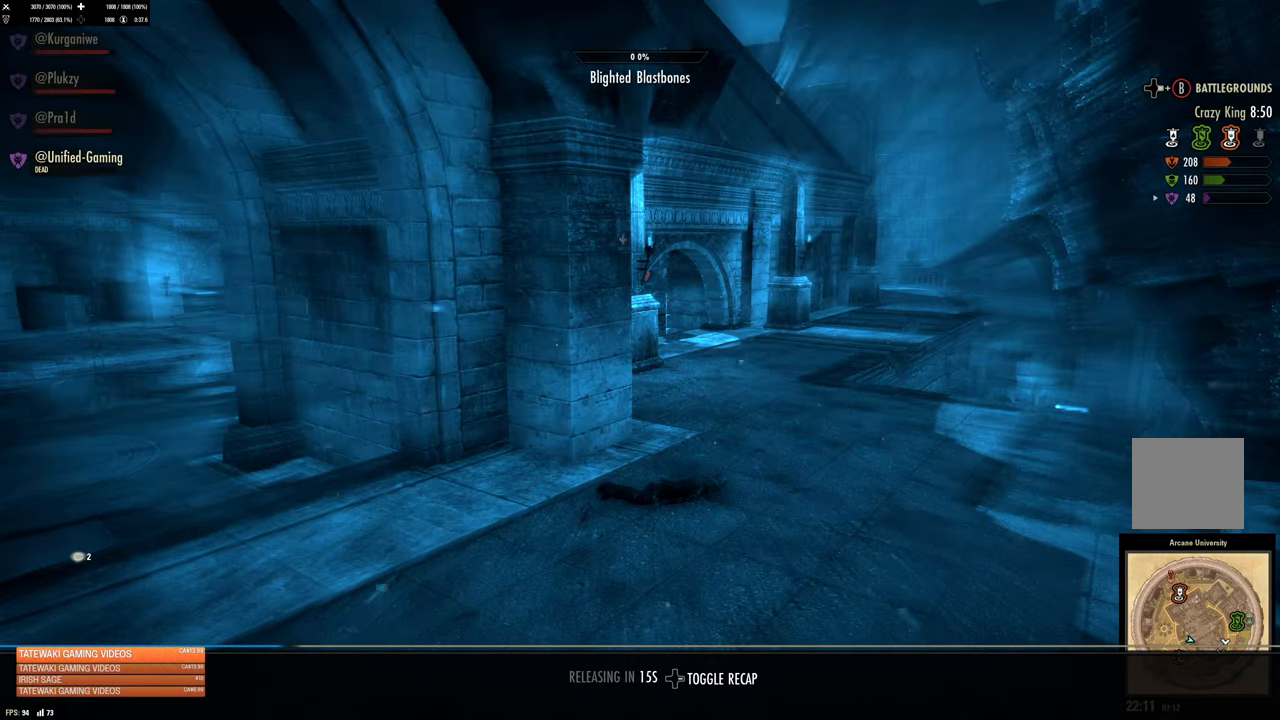
{"buttons": [], "left_stick": "center", "right_stick": "center", "button_events": []}
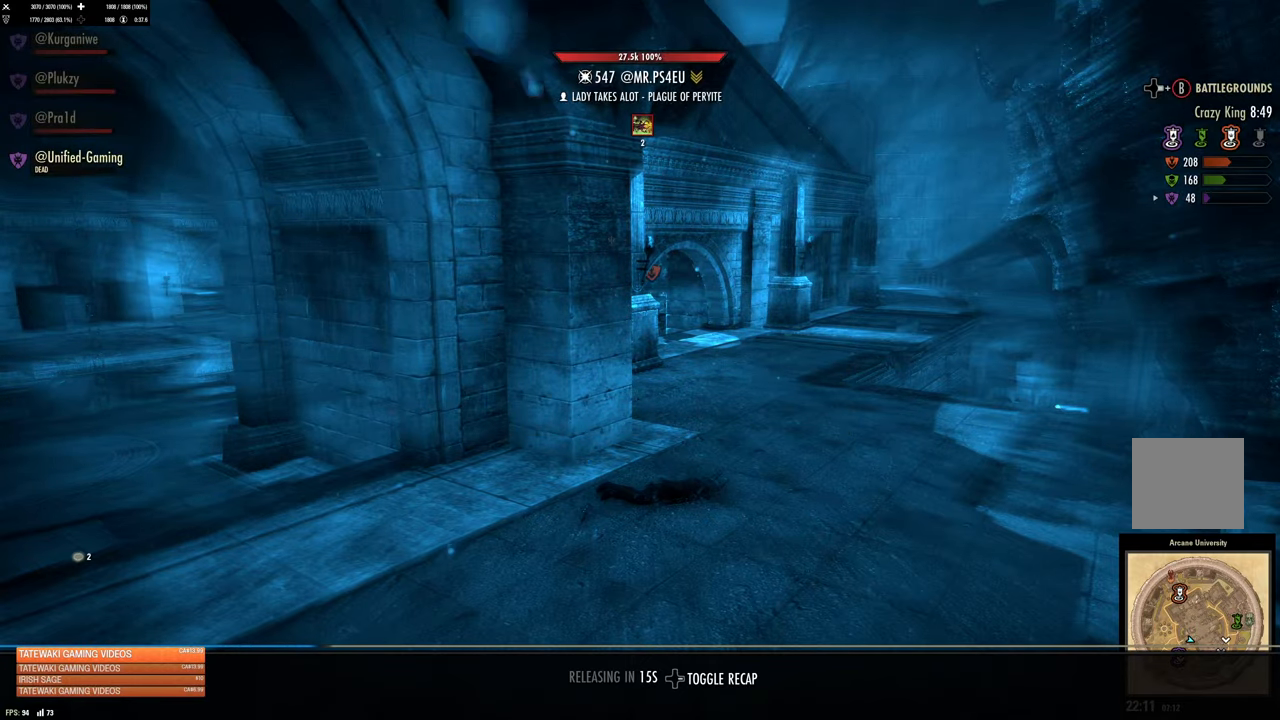
{"buttons": [], "left_stick": "center", "right_stick": "center", "button_events": []}
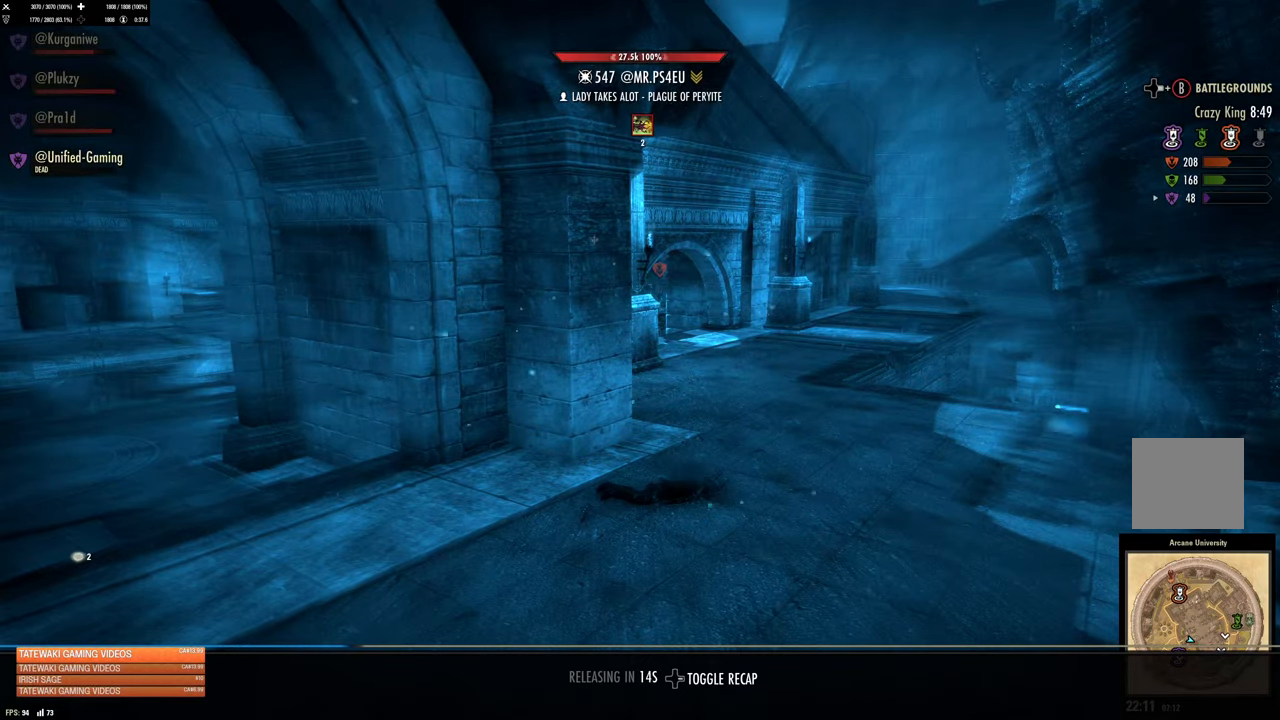
{"buttons": ["B", "DPAD_RIGHT"], "left_stick": "center", "right_stick": "center", "button_events": [[400, "B", "down"], [400, "DPAD_RIGHT", "down"]]}
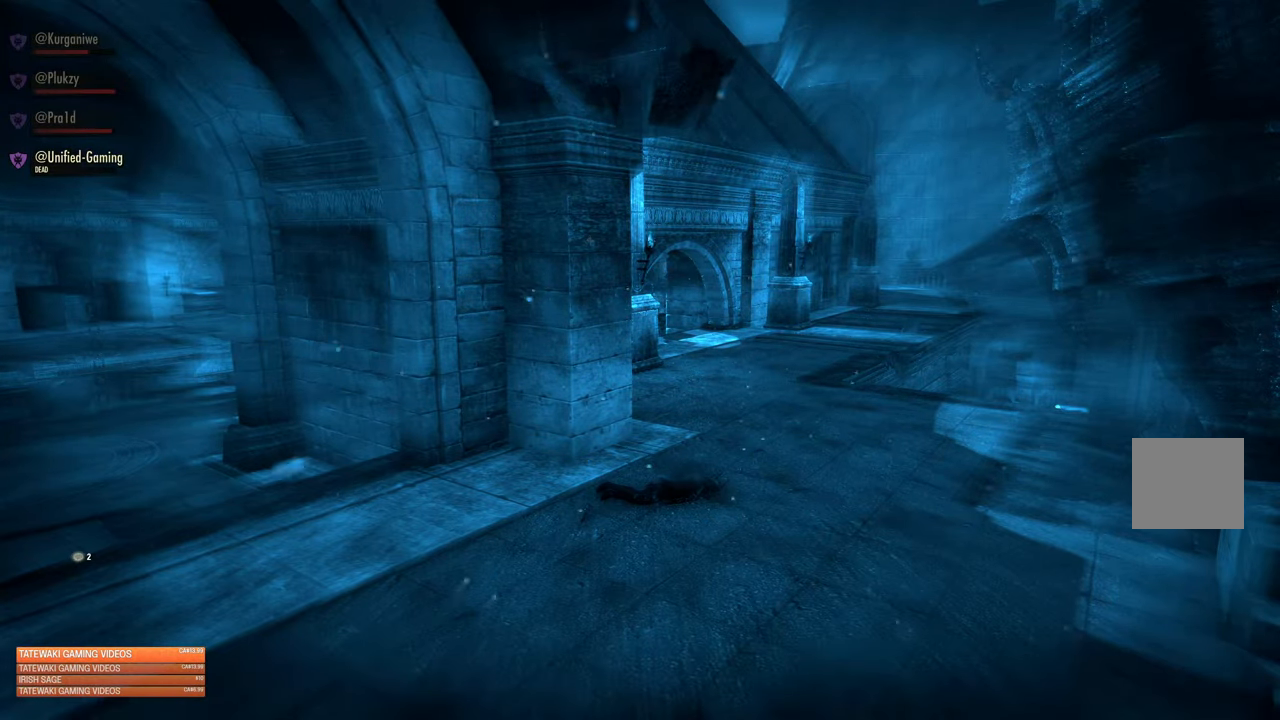
{"buttons": [], "left_stick": "center", "right_stick": "center", "button_events": [[34, "B", "up"], [117, "DPAD_RIGHT", "up"]]}
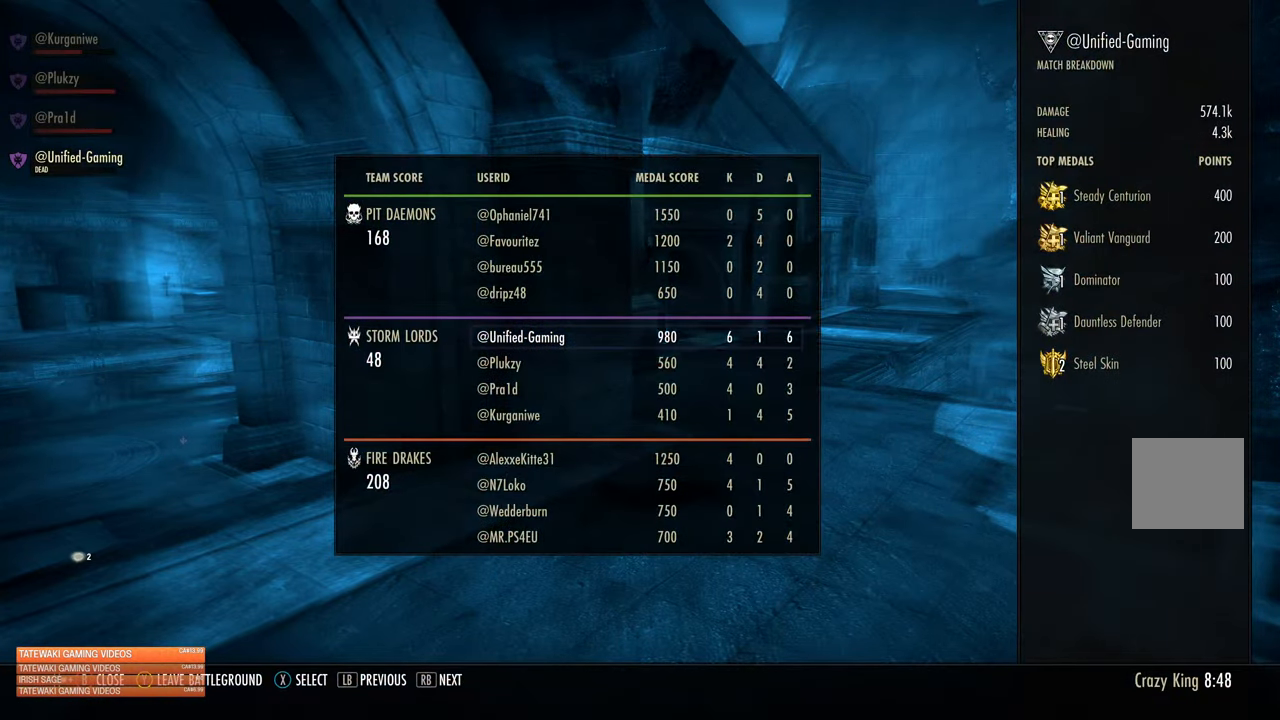
{"buttons": [], "left_stick": "center", "right_stick": "center", "button_events": []}
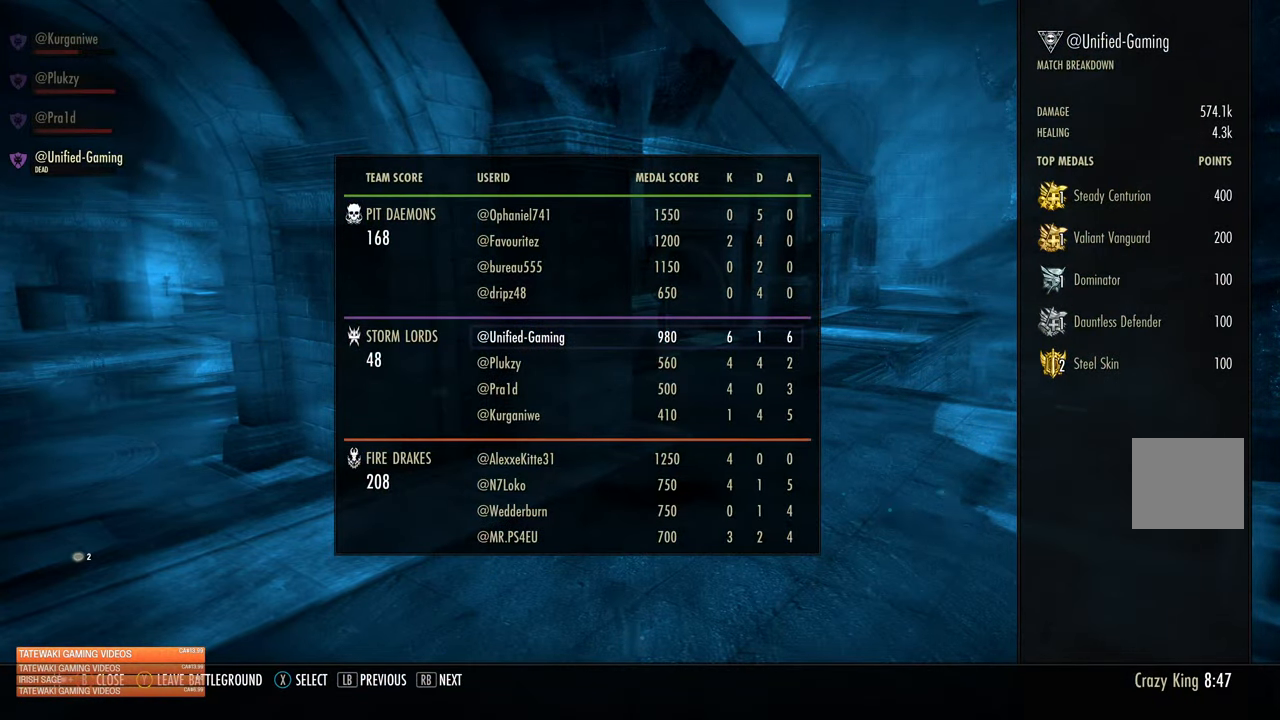
{"buttons": [], "left_stick": "center", "right_stick": "center", "button_events": []}
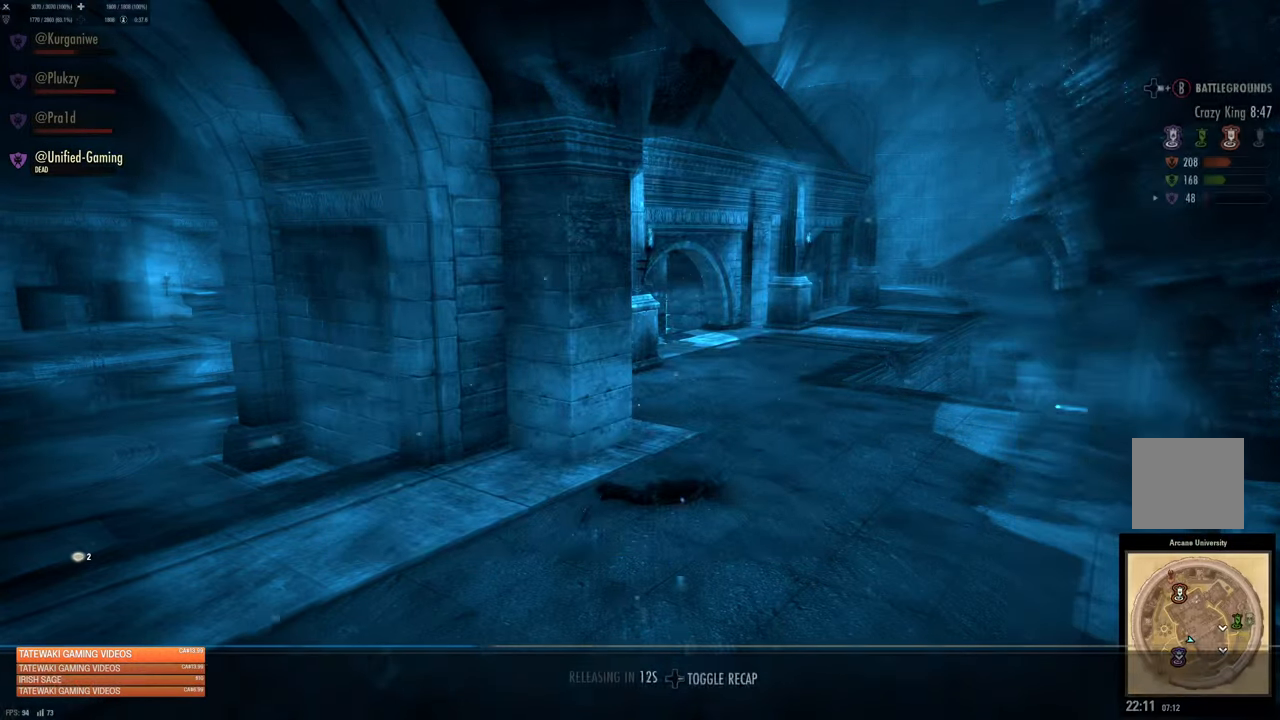
{"buttons": [], "left_stick": "center", "right_stick": "center", "button_events": []}
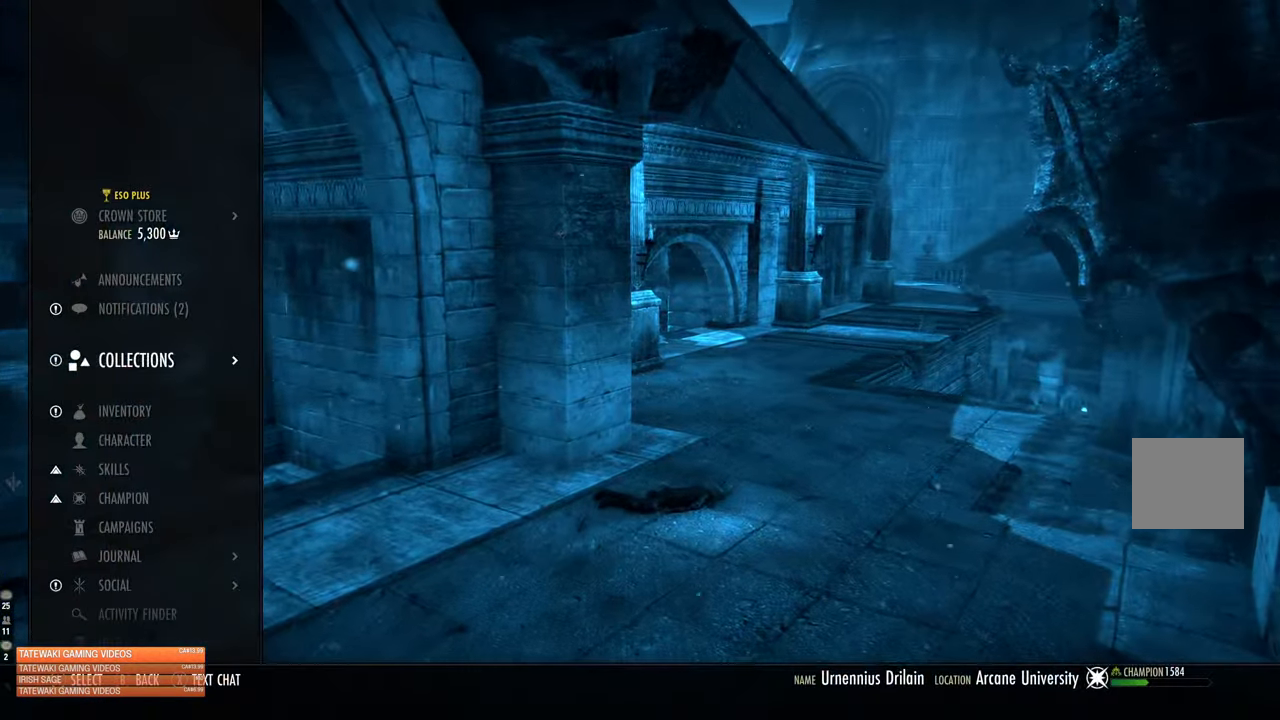
{"buttons": [], "left_stick": "center", "right_stick": "center", "button_events": [[300, "DPAD_DOWN", "down"], [400, "DPAD_DOWN", "up"], [416, "A", "down"], [483, "A", "up"]]}